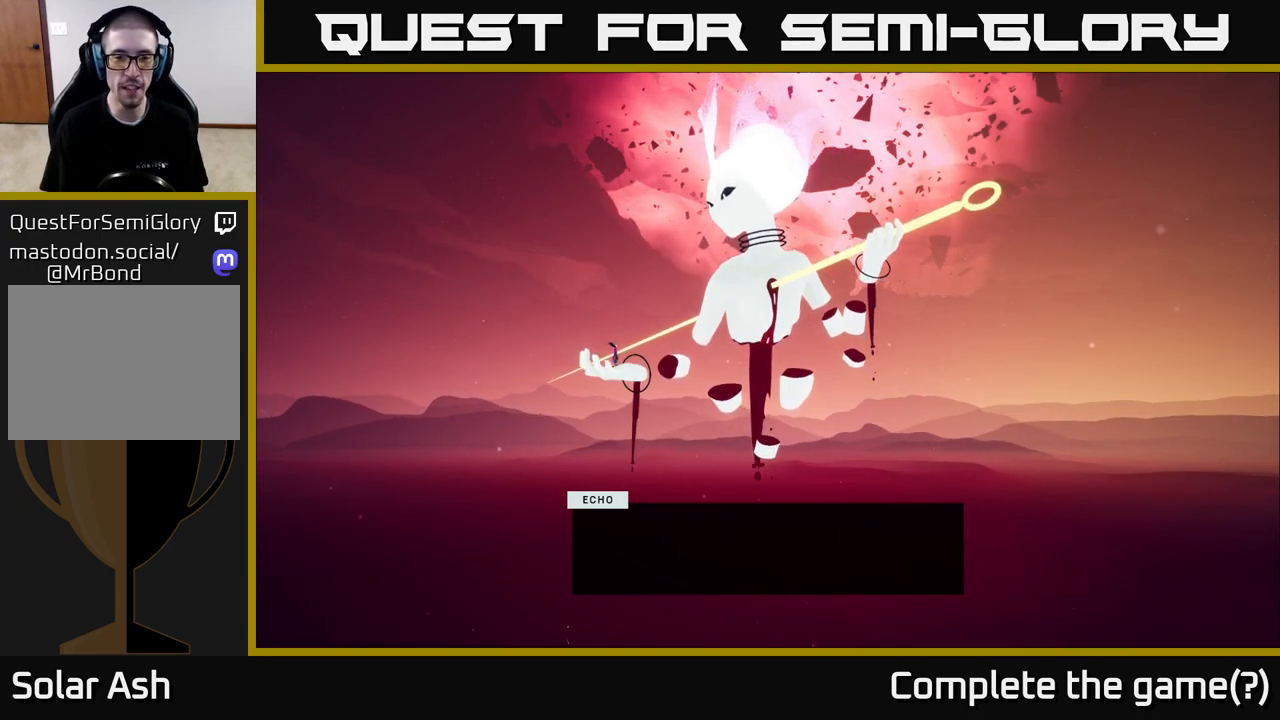
Gameplay with a controller (Xbox layout); each line is a JSON object with the inputs held at the frame after it. "events" lists button and stick changes between this image and that frame as [ms after this image, input, new state], when the widget could be followed in between. Not read: L3 R3 right_stick.
{"buttons": [], "left_stick": "center", "events": [[17, "A", "down"], [183, "A", "up"]]}
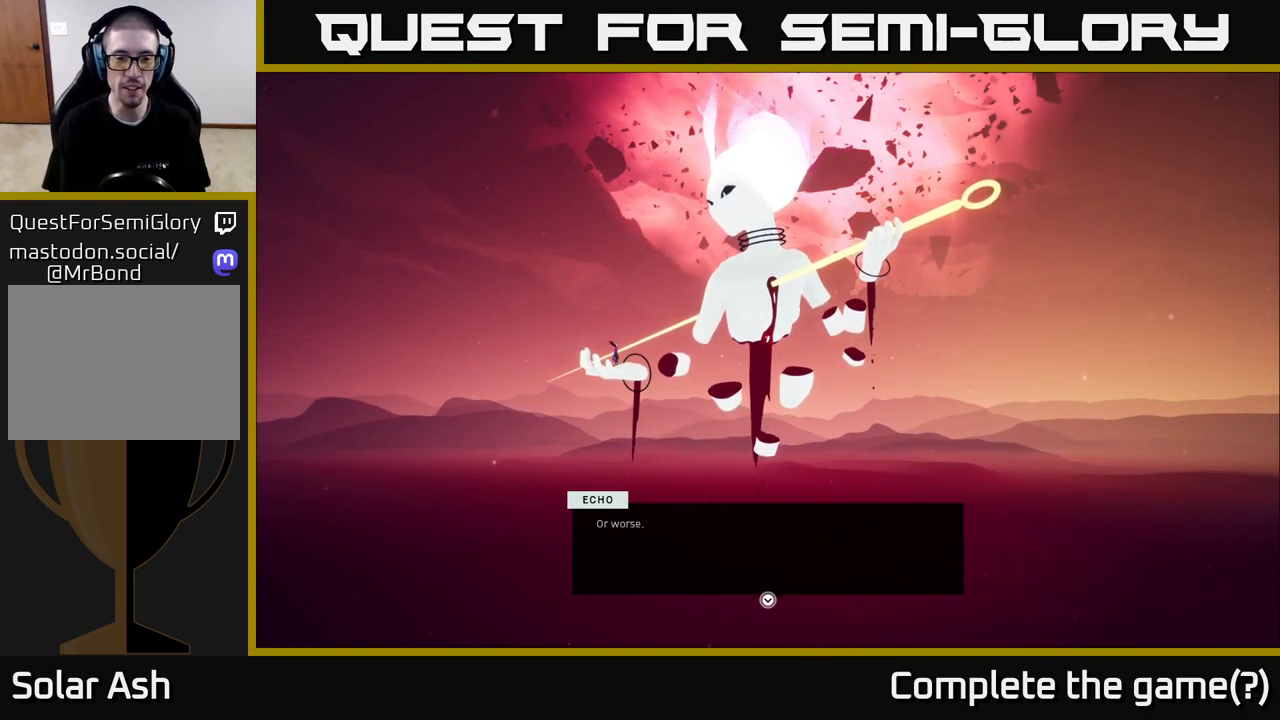
{"buttons": [], "left_stick": "center", "events": []}
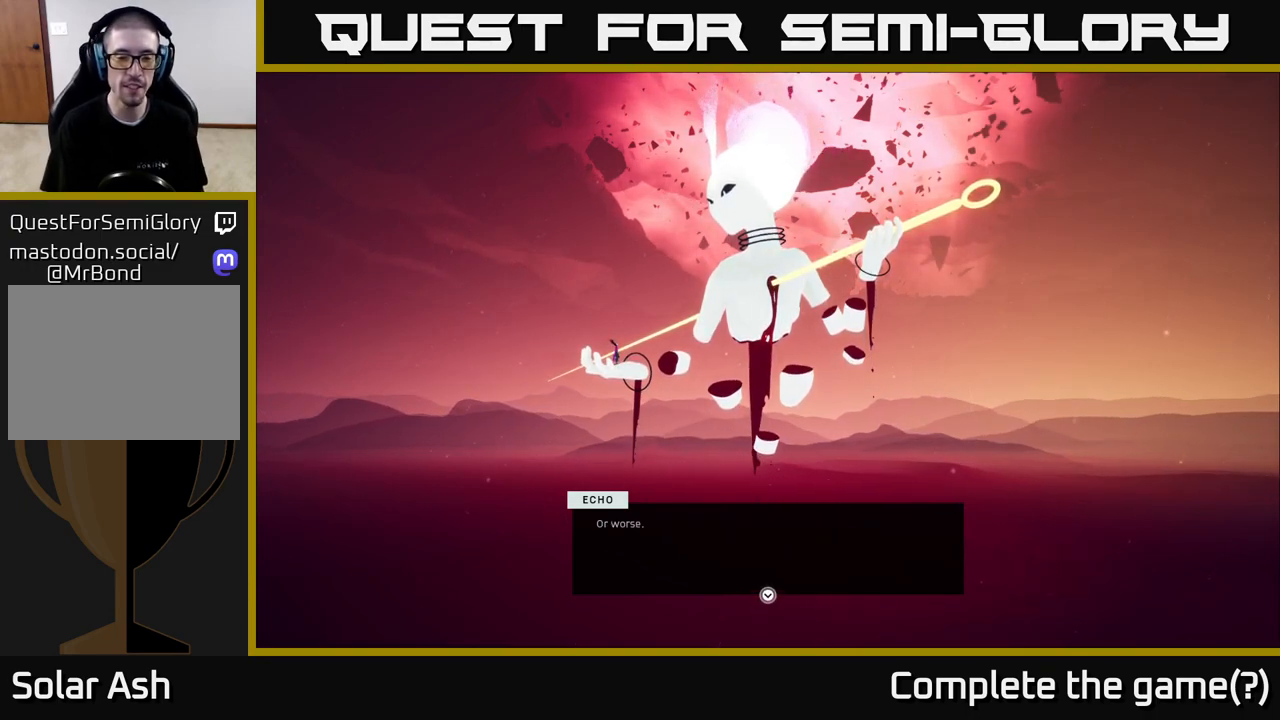
{"buttons": [], "left_stick": "center", "events": []}
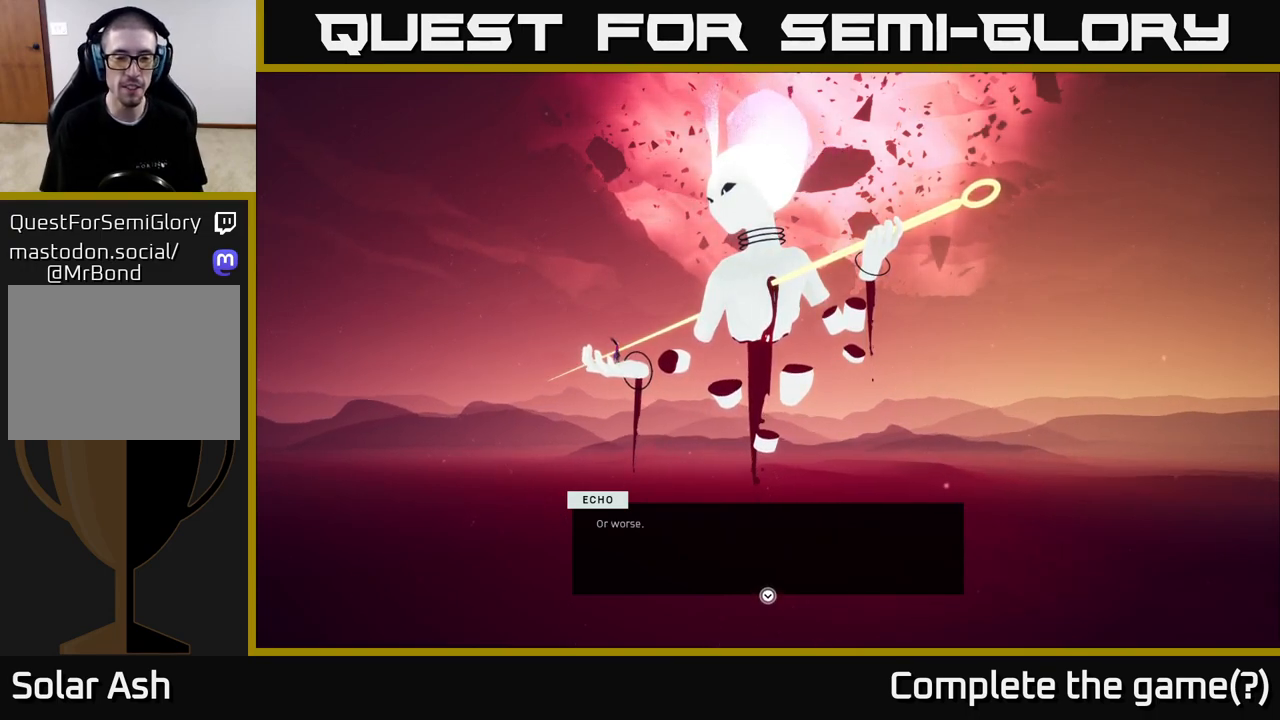
{"buttons": ["A"], "left_stick": "center", "events": [[450, "A", "down"]]}
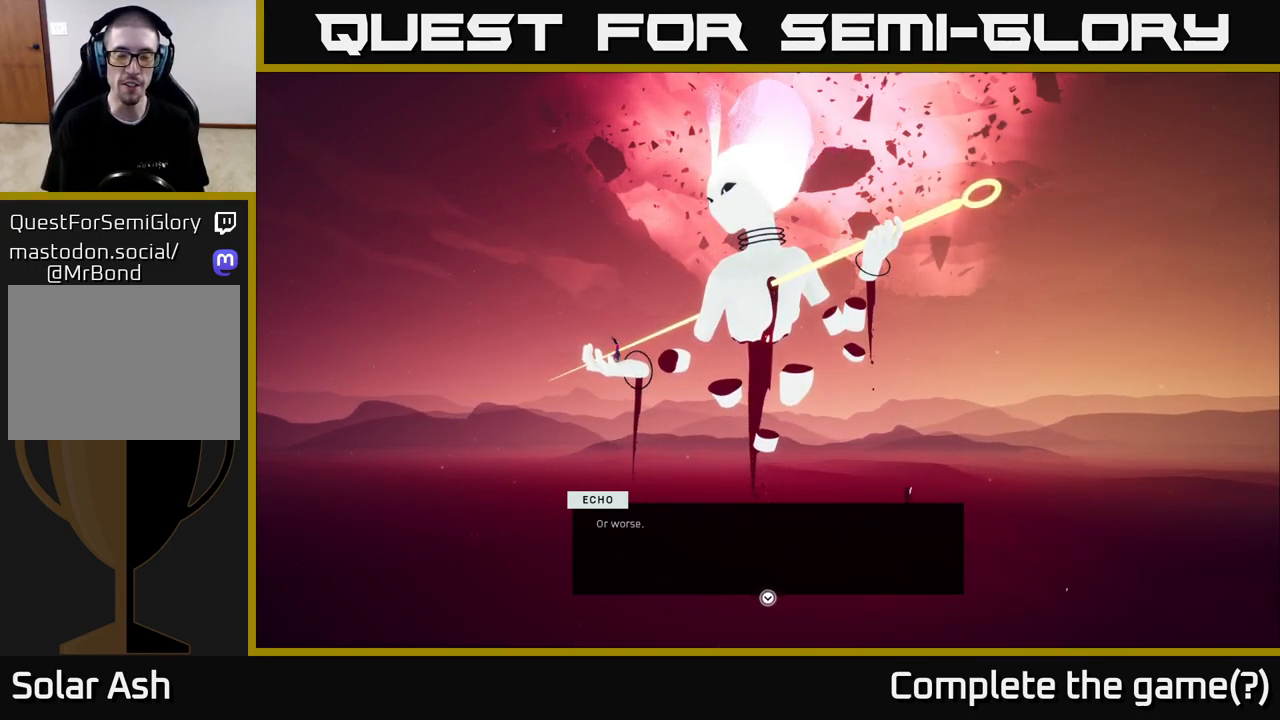
{"buttons": [], "left_stick": "center", "events": [[117, "A", "up"]]}